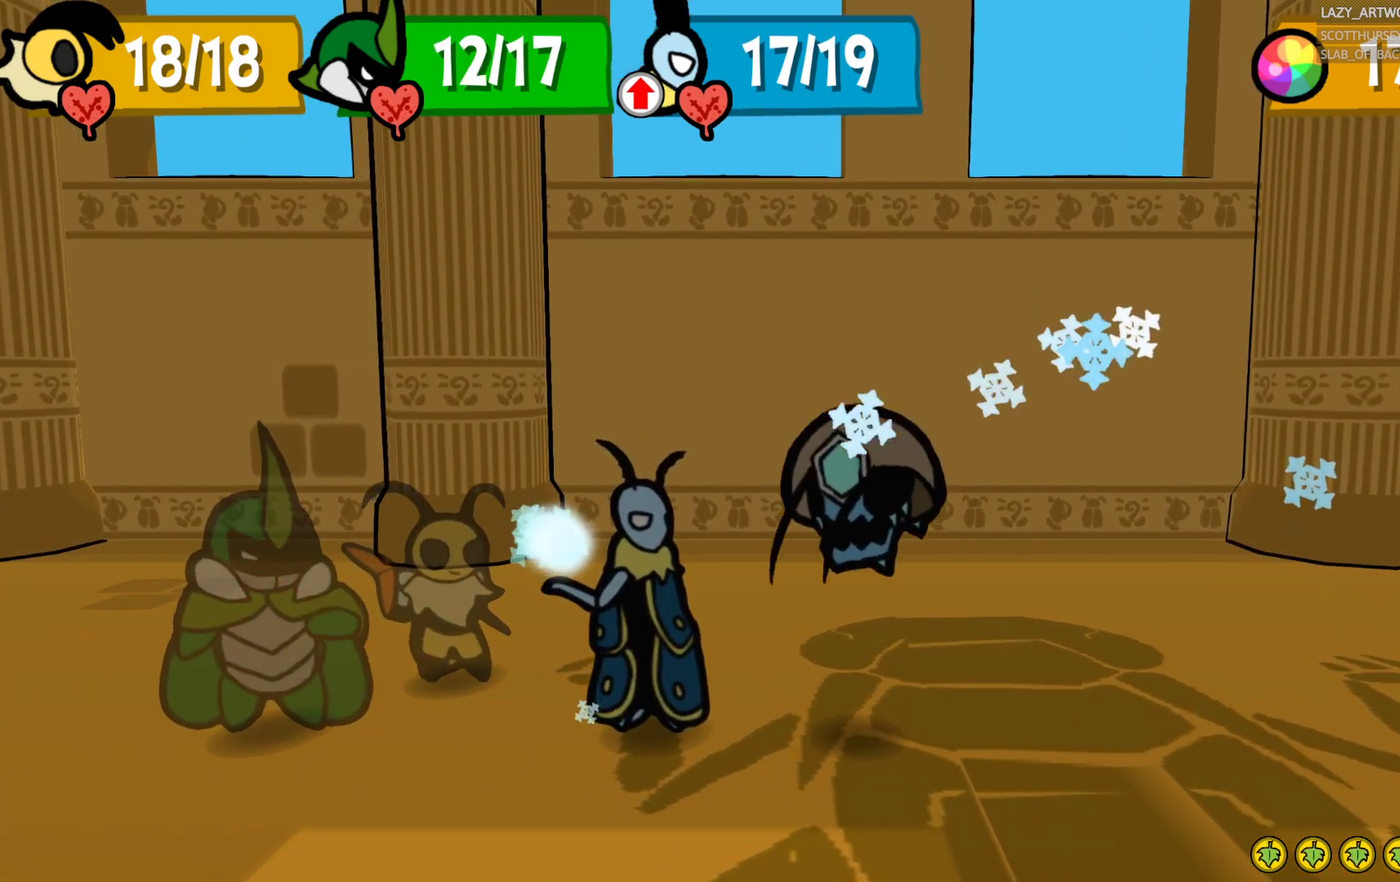
Gameplay with a controller (PlayStation layout); each line is a JSON object with the inputs held at the frame after it. "events" lists button and stick changes between this image and that frame as [ms after this image, input, new state], when the widget could be followed in between. This document gives stick clicks only as held states, not as events.
{"buttons": ["CROSS"], "left_stick": "center", "right_stick": "center", "events": [[117, "CROSS", "down"]]}
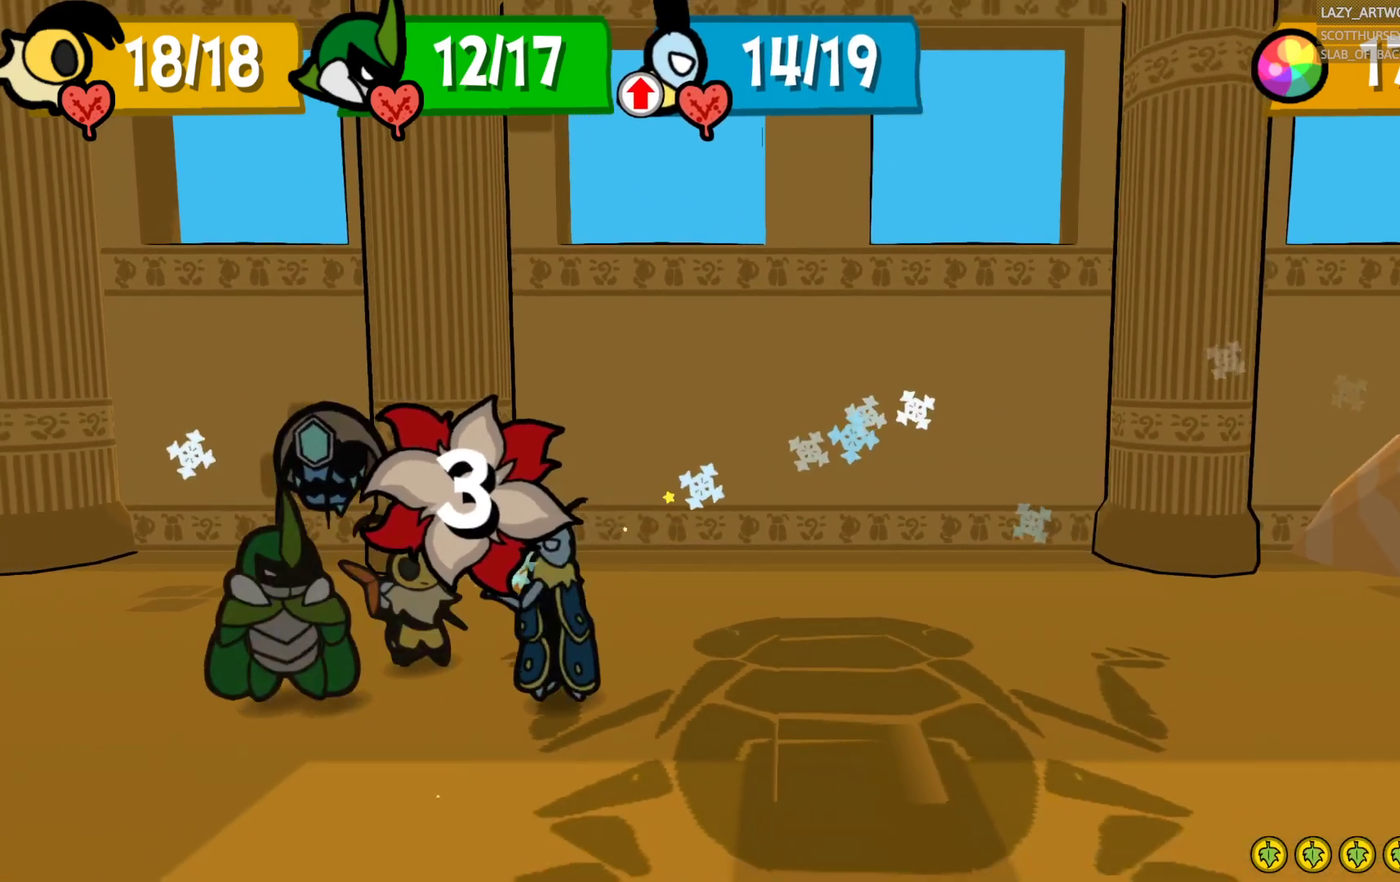
{"buttons": [], "left_stick": "center", "right_stick": "center", "events": [[133, "CROSS", "up"]]}
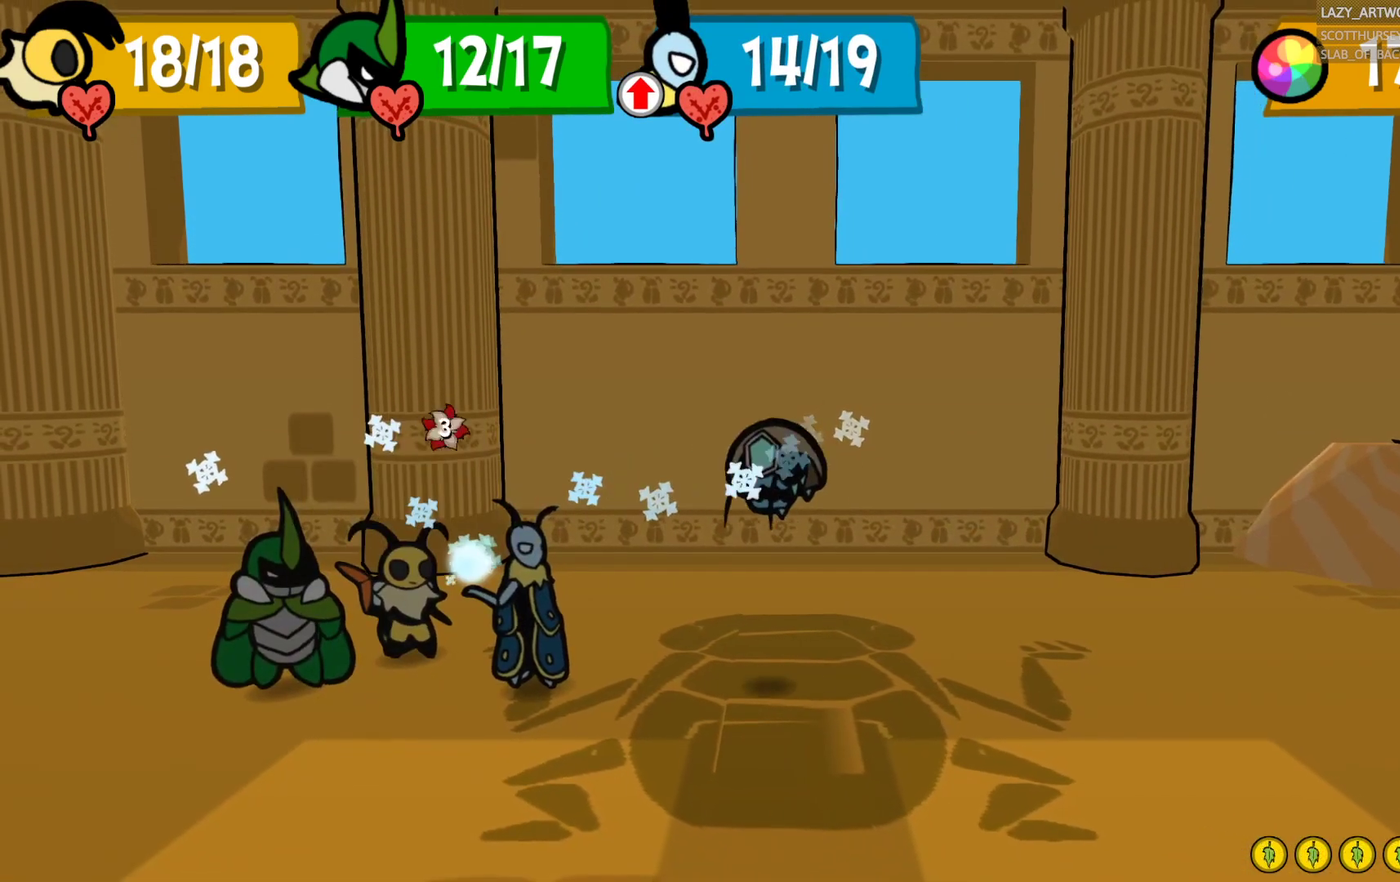
{"buttons": [], "left_stick": "center", "right_stick": "center", "events": []}
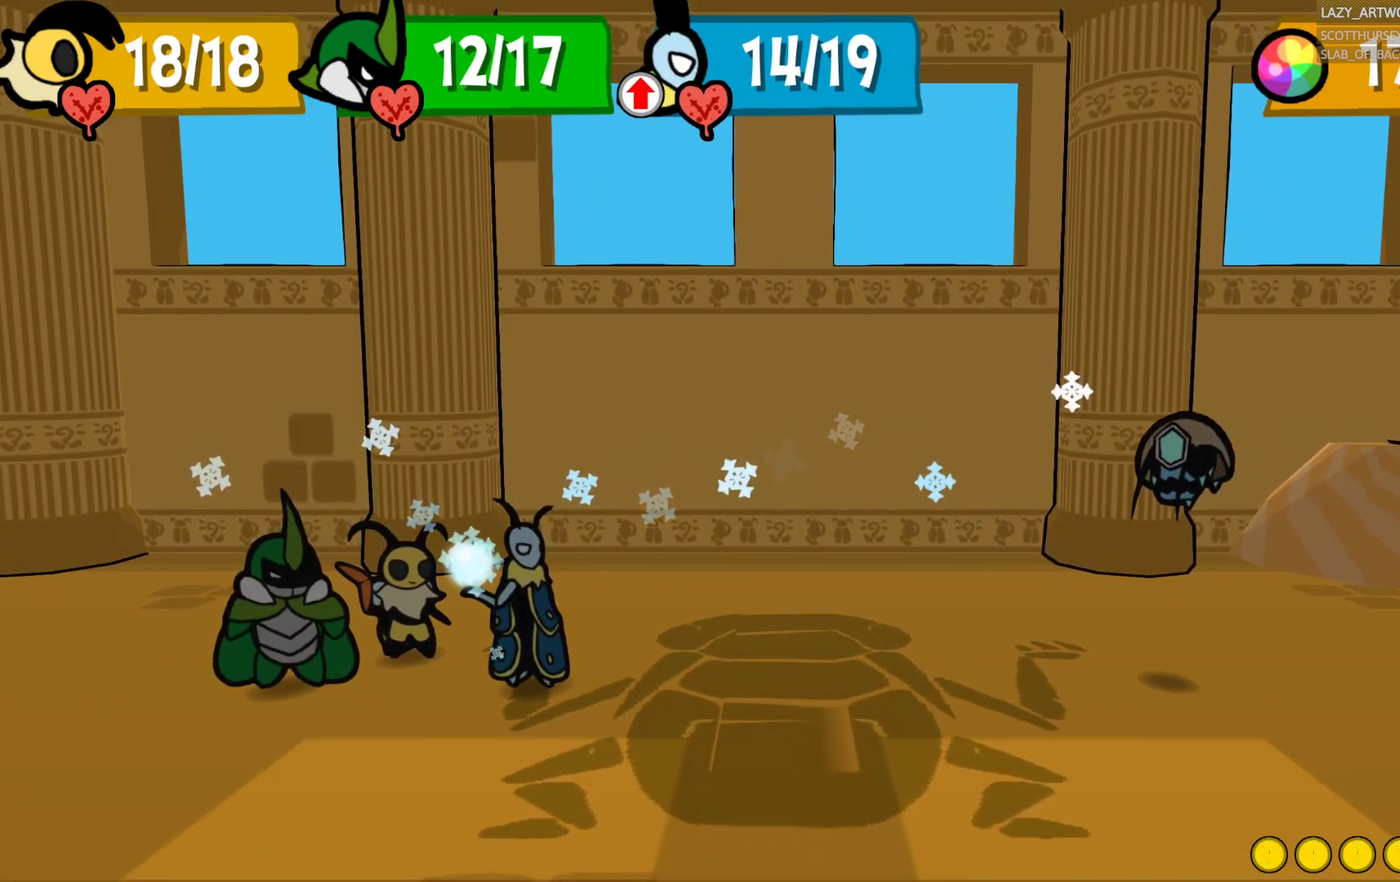
{"buttons": [], "left_stick": "center", "right_stick": "center", "events": []}
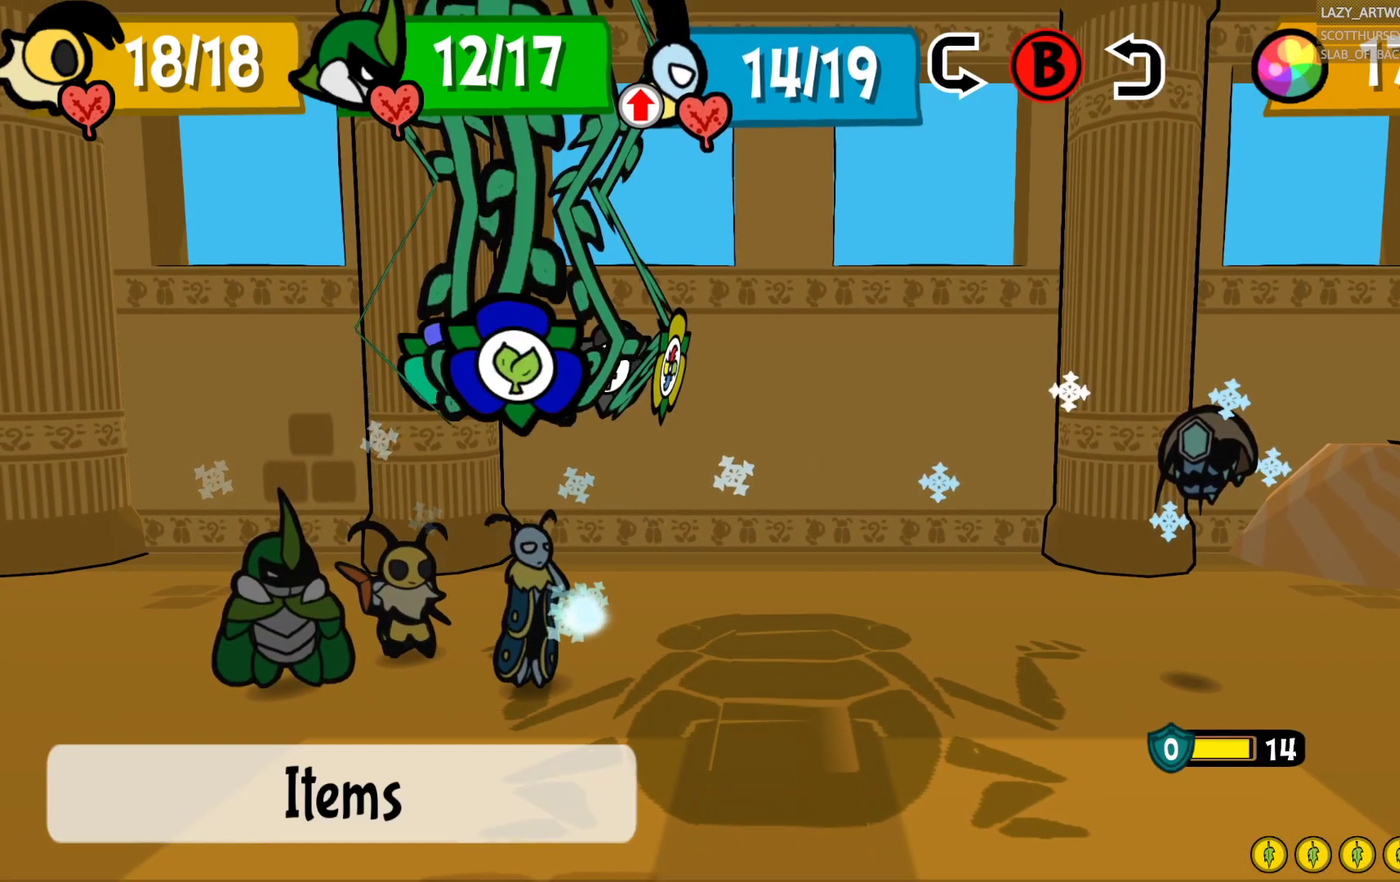
{"buttons": [], "left_stick": "right", "right_stick": "center", "events": [[500, "left_stick", "right"]]}
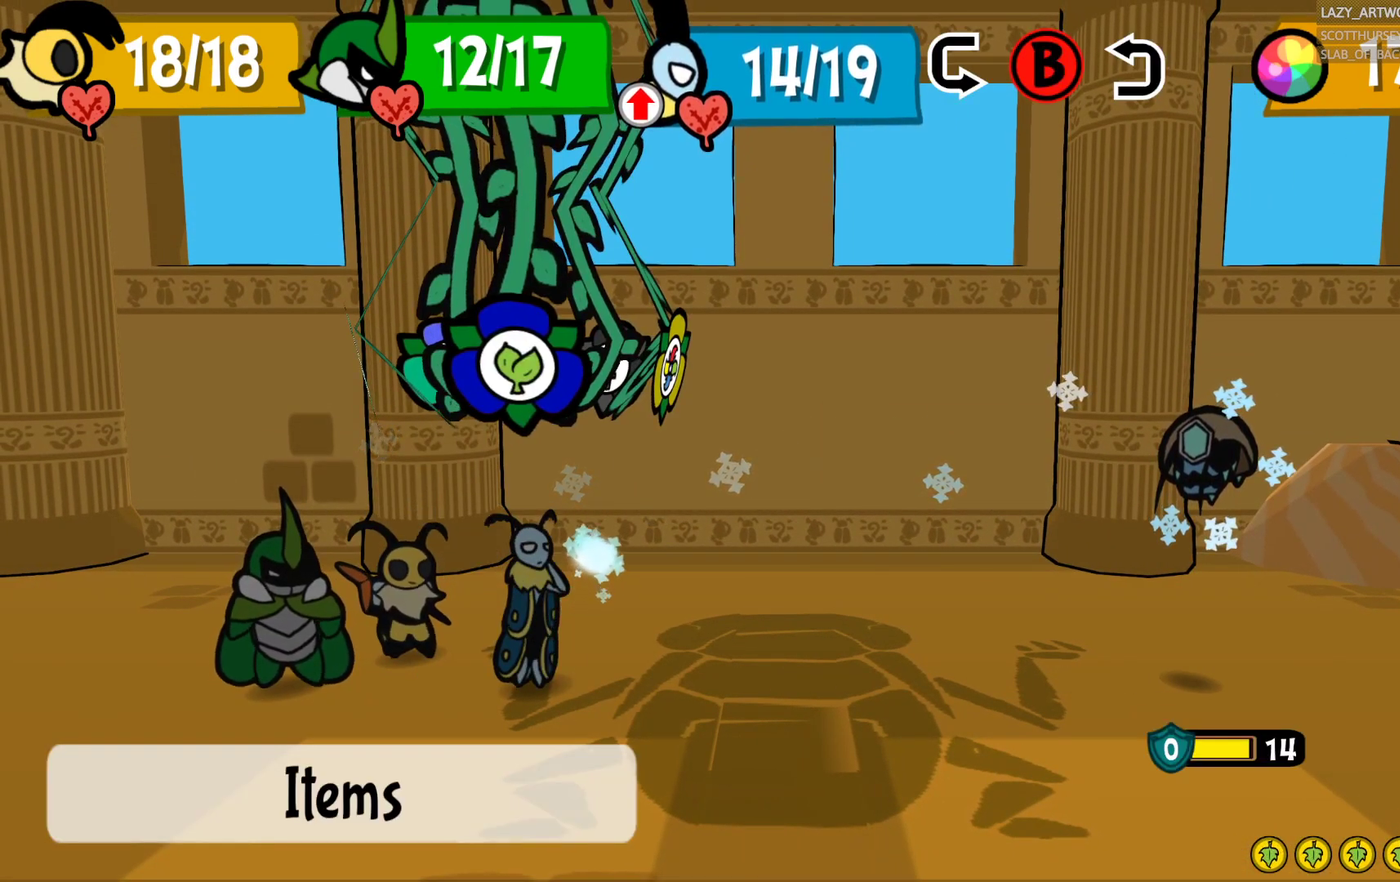
{"buttons": [], "left_stick": "right", "right_stick": "center", "events": [[167, "left_stick", "center"], [383, "left_stick", "right"]]}
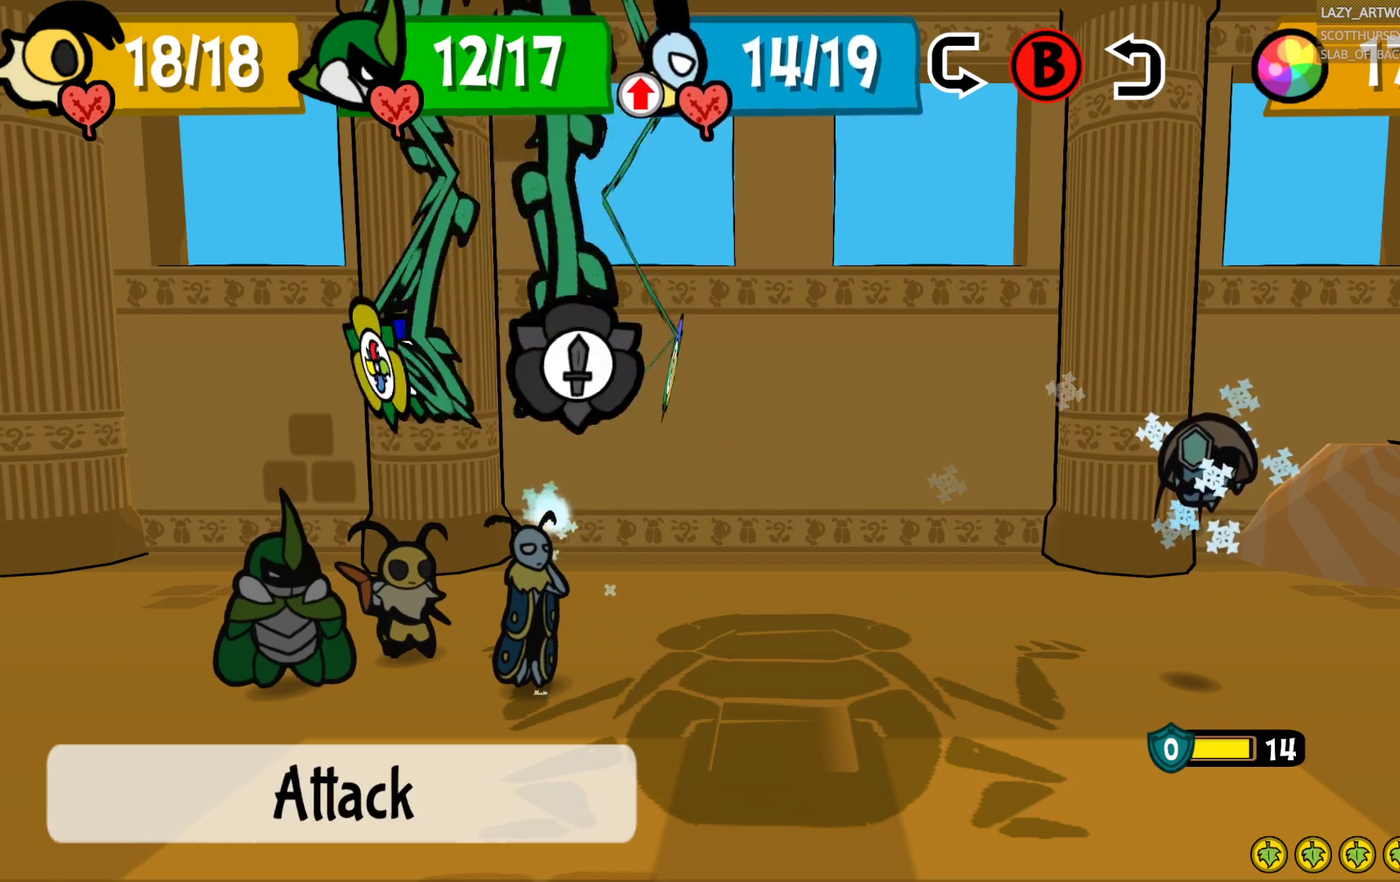
{"buttons": [], "left_stick": "right", "right_stick": "center", "events": [[33, "left_stick", "center"], [467, "left_stick", "right"]]}
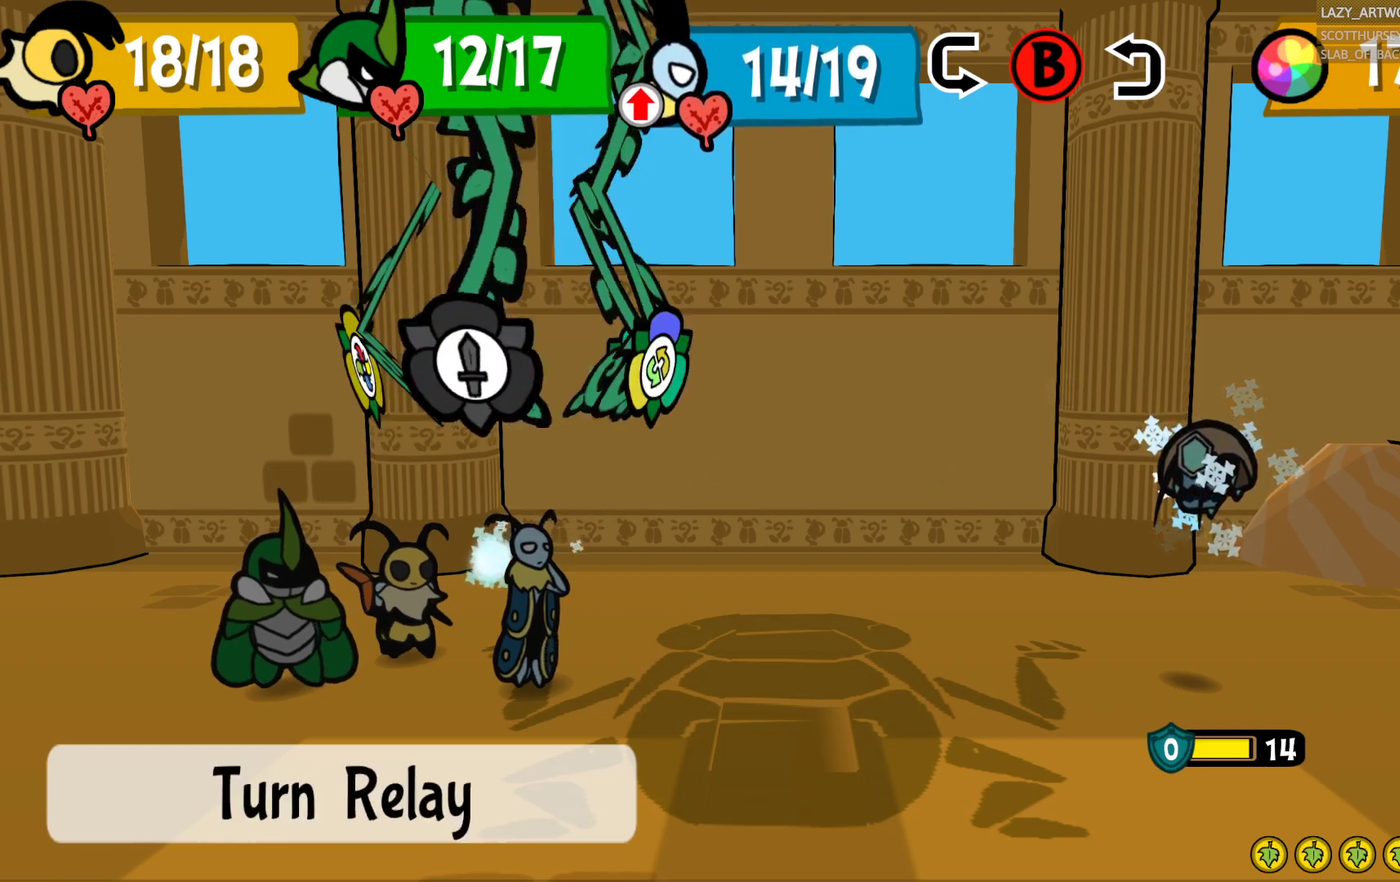
{"buttons": [], "left_stick": "center", "right_stick": "center", "events": [[133, "left_stick", "center"]]}
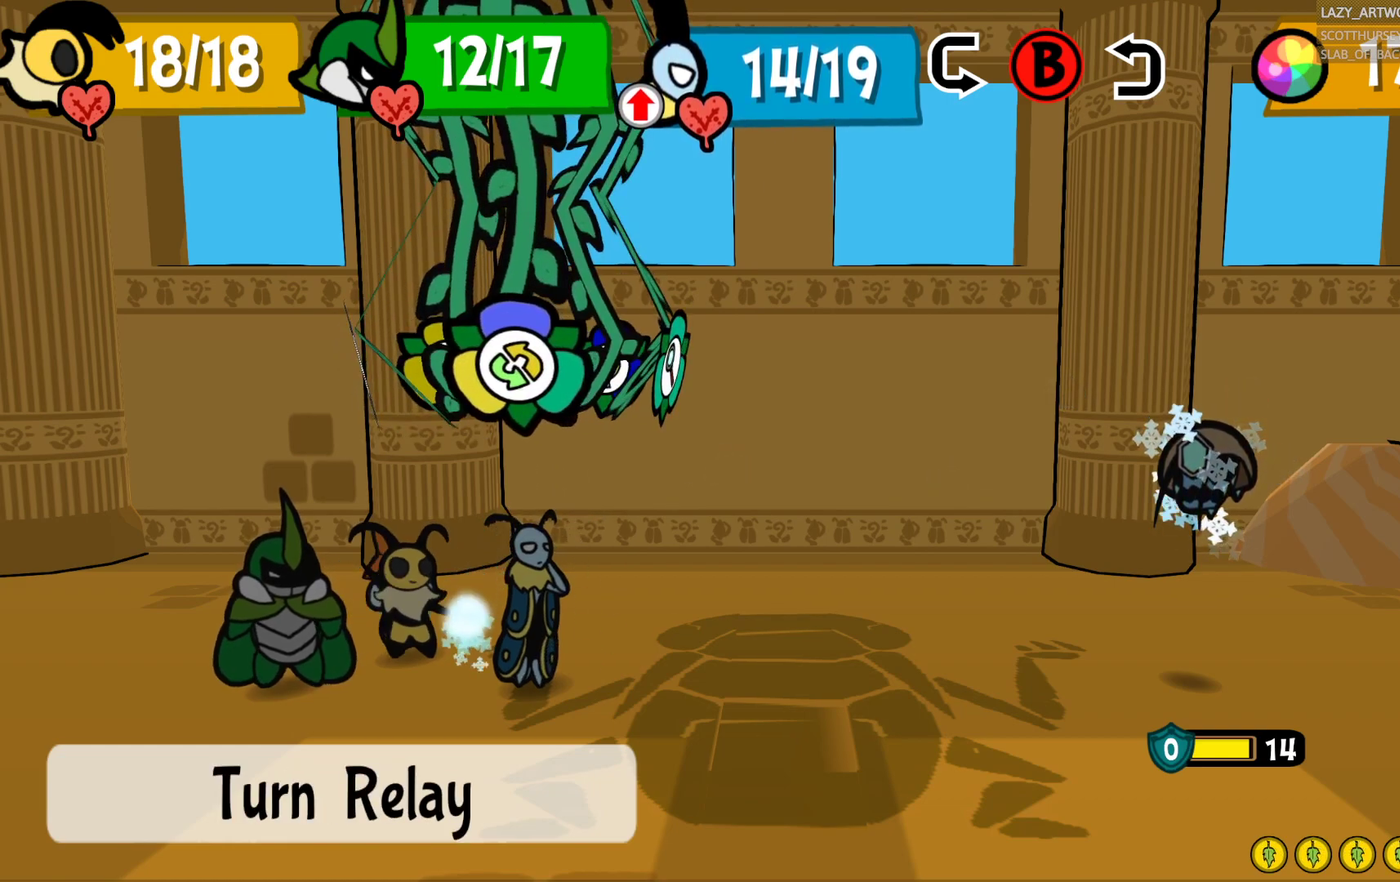
{"buttons": [], "left_stick": "center", "right_stick": "center", "events": []}
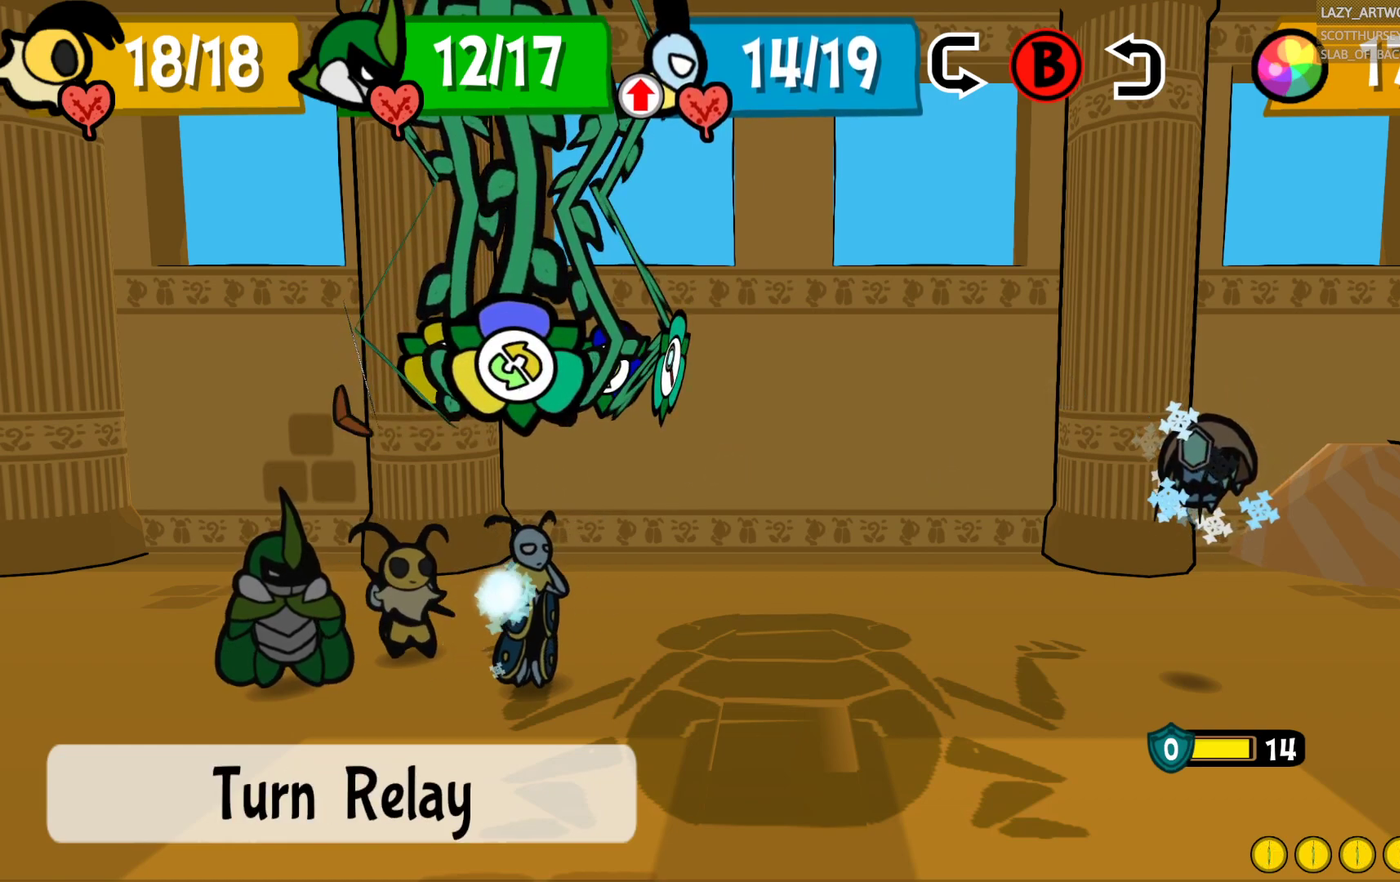
{"buttons": [], "left_stick": "center", "right_stick": "center", "events": [[267, "CIRCLE", "down"], [383, "CIRCLE", "up"]]}
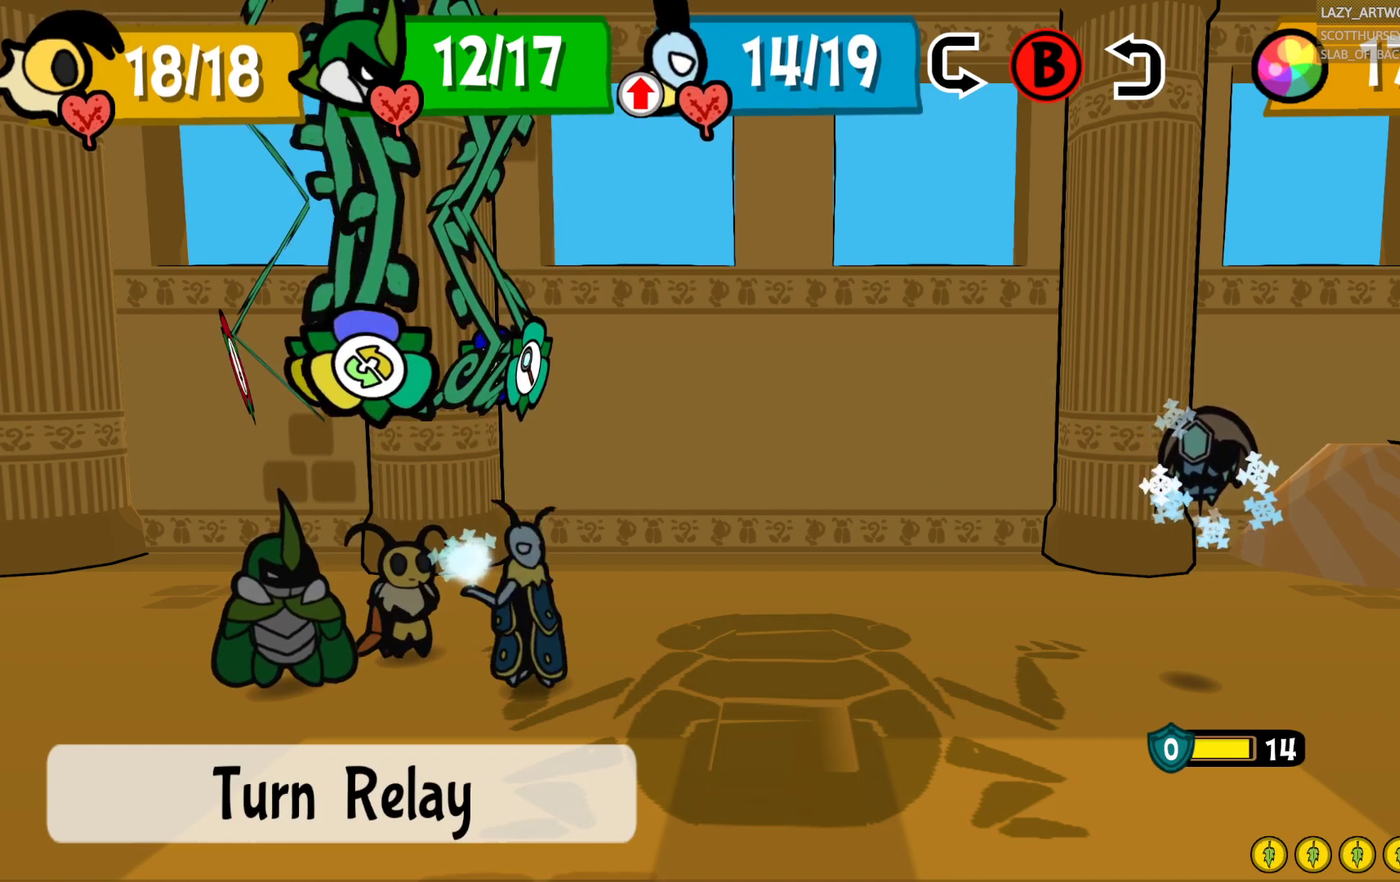
{"buttons": [], "left_stick": "center", "right_stick": "center", "events": [[317, "left_stick", "right"], [450, "left_stick", "center"]]}
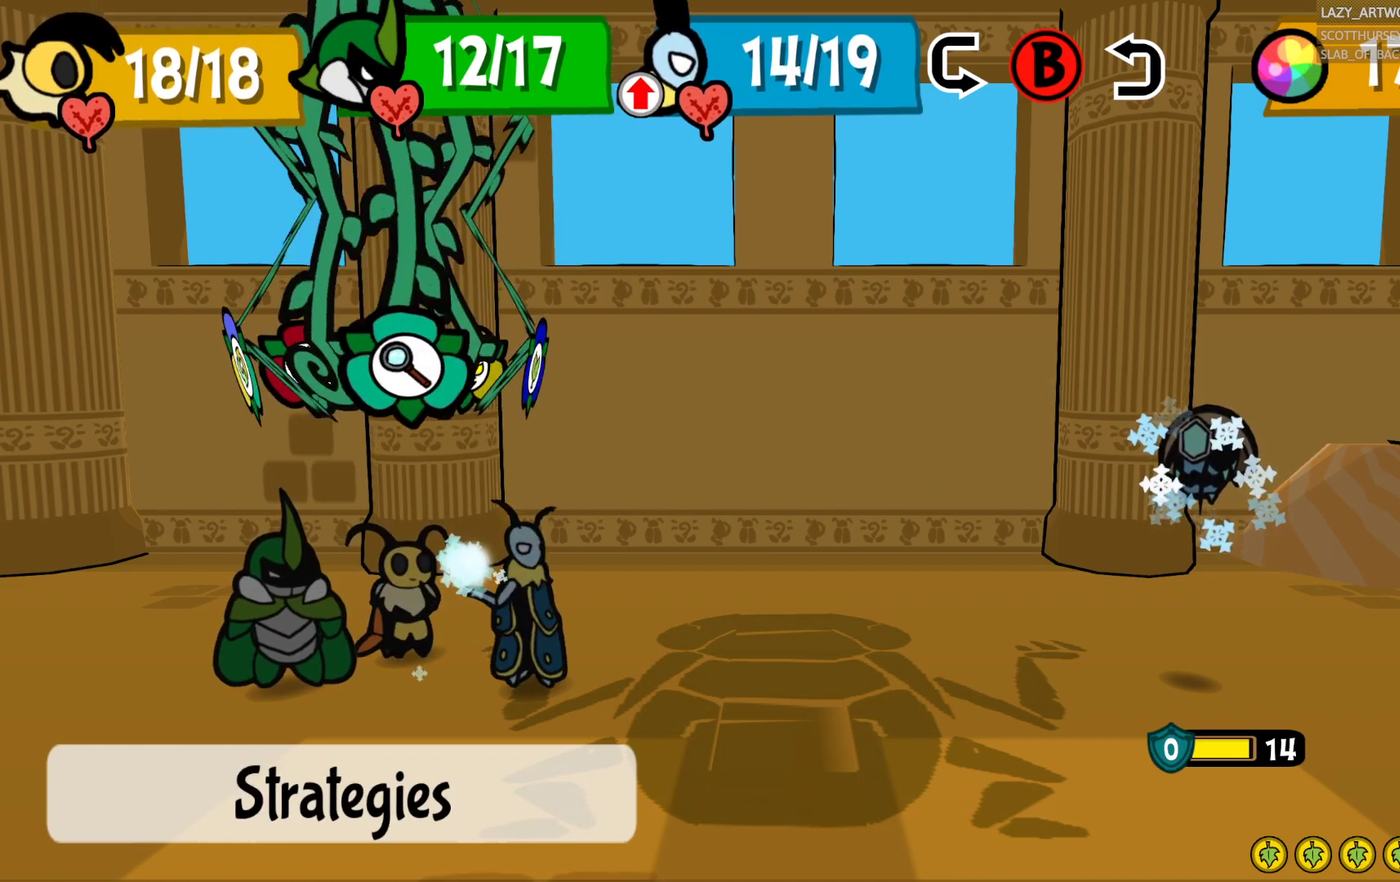
{"buttons": [], "left_stick": "center", "right_stick": "center", "events": [[117, "left_stick", "right"], [433, "left_stick", "center"]]}
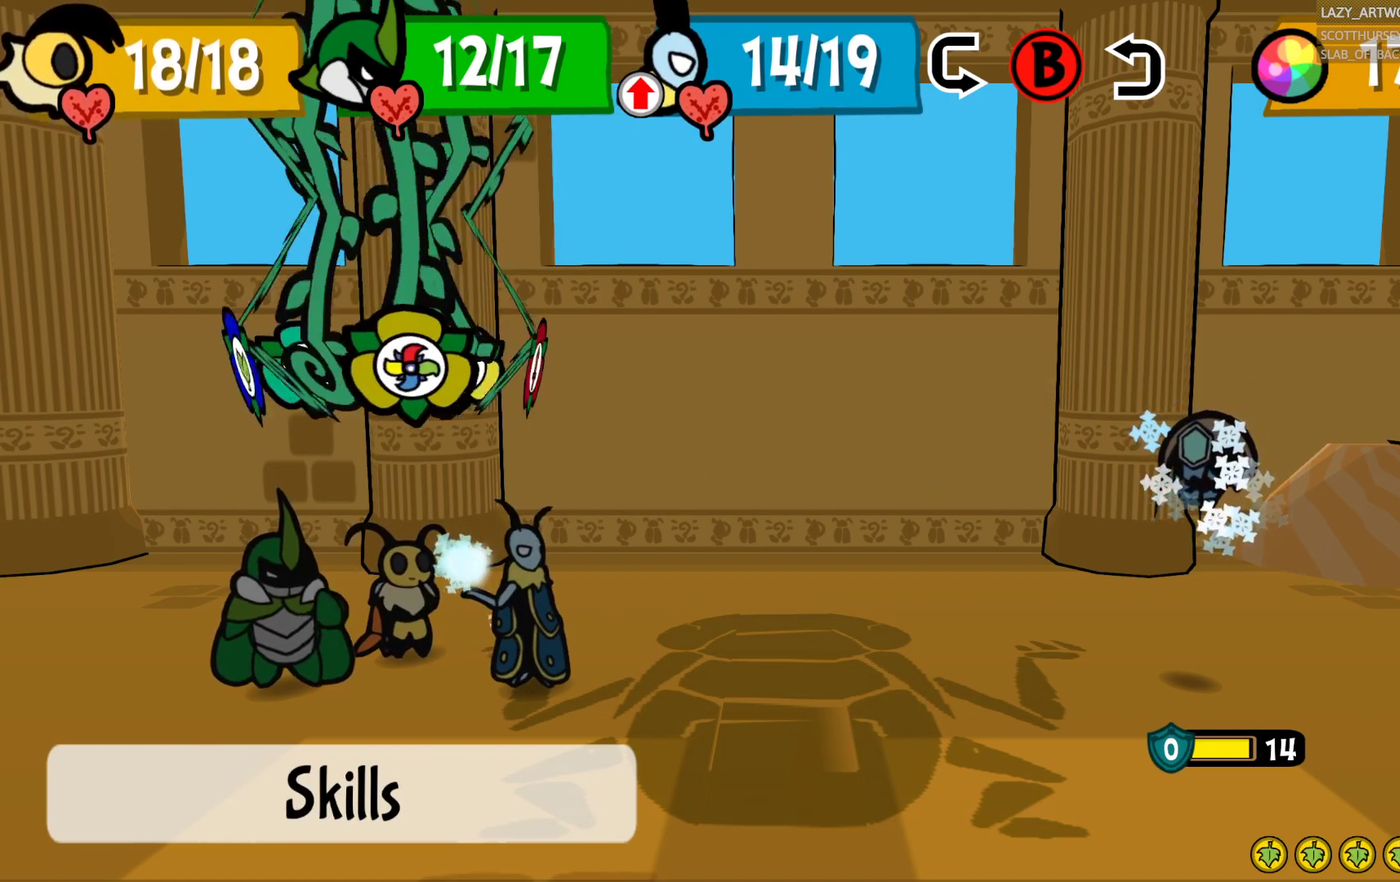
{"buttons": [], "left_stick": "center", "right_stick": "center", "events": [[167, "left_stick", "right"], [317, "left_stick", "center"]]}
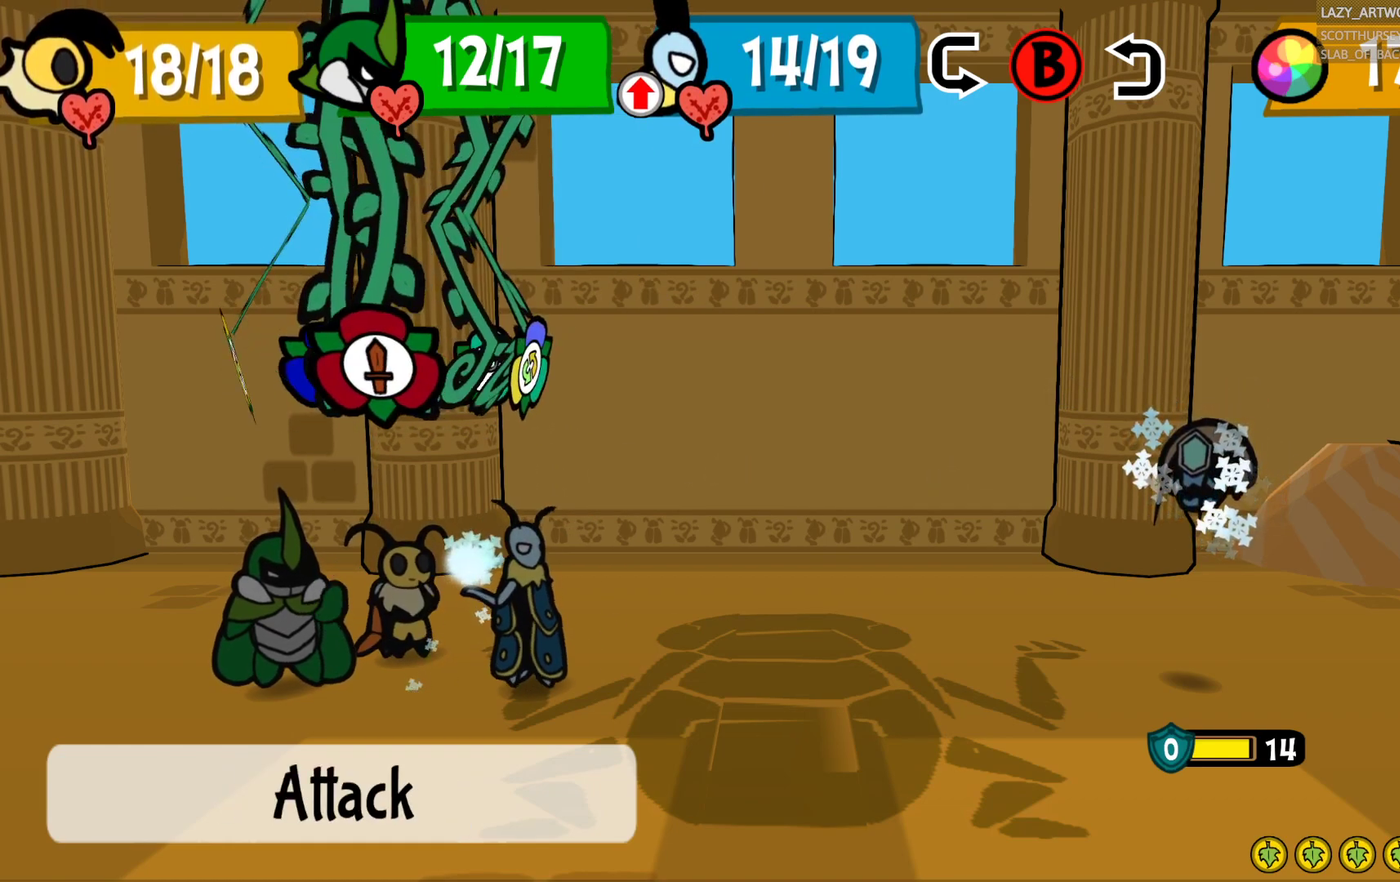
{"buttons": [], "left_stick": "center", "right_stick": "center", "events": [[33, "CROSS", "down"], [167, "CROSS", "up"], [300, "CROSS", "down"], [450, "CROSS", "up"]]}
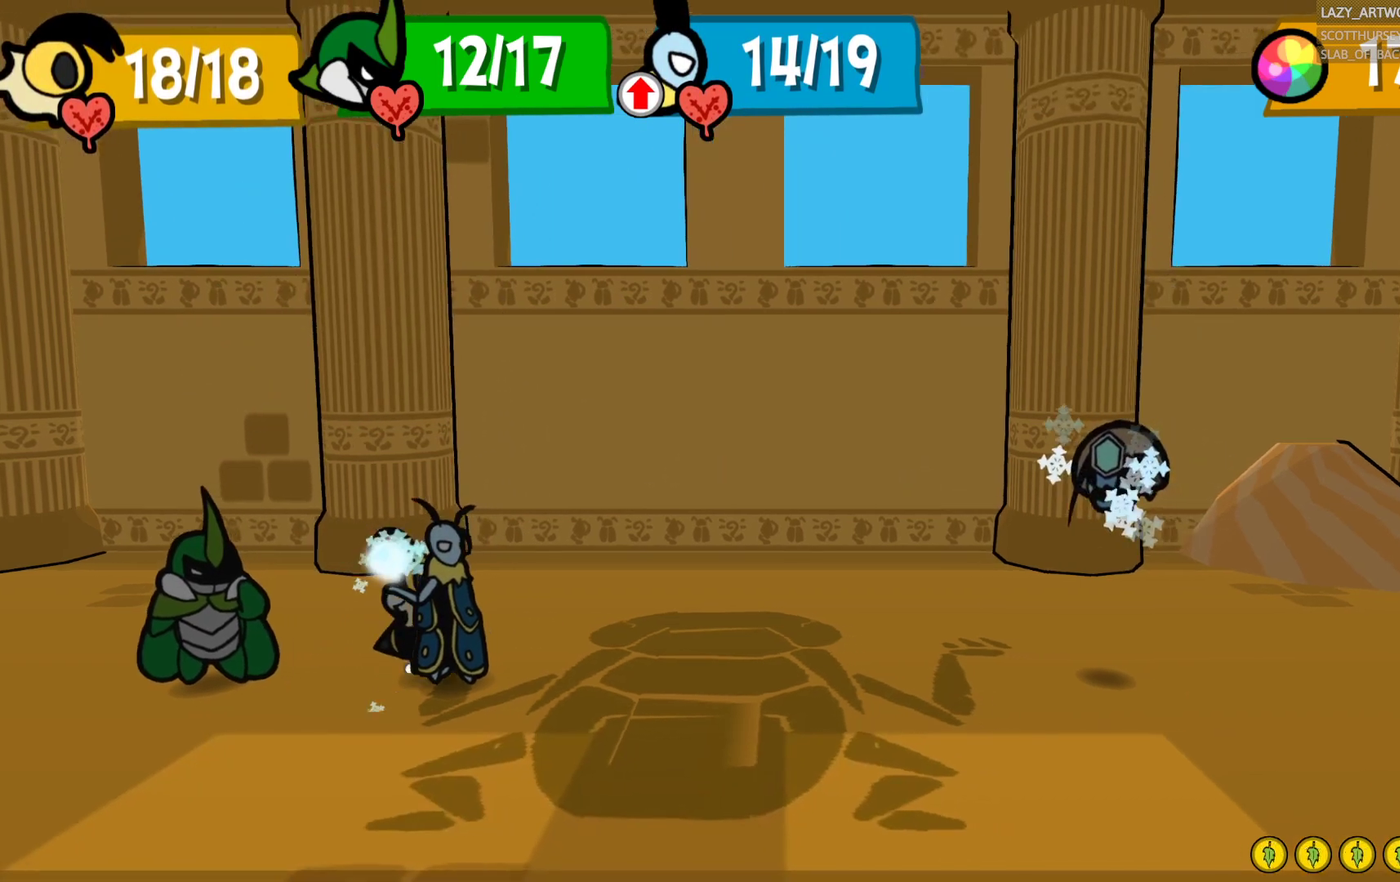
{"buttons": [], "left_stick": "center", "right_stick": "center", "events": []}
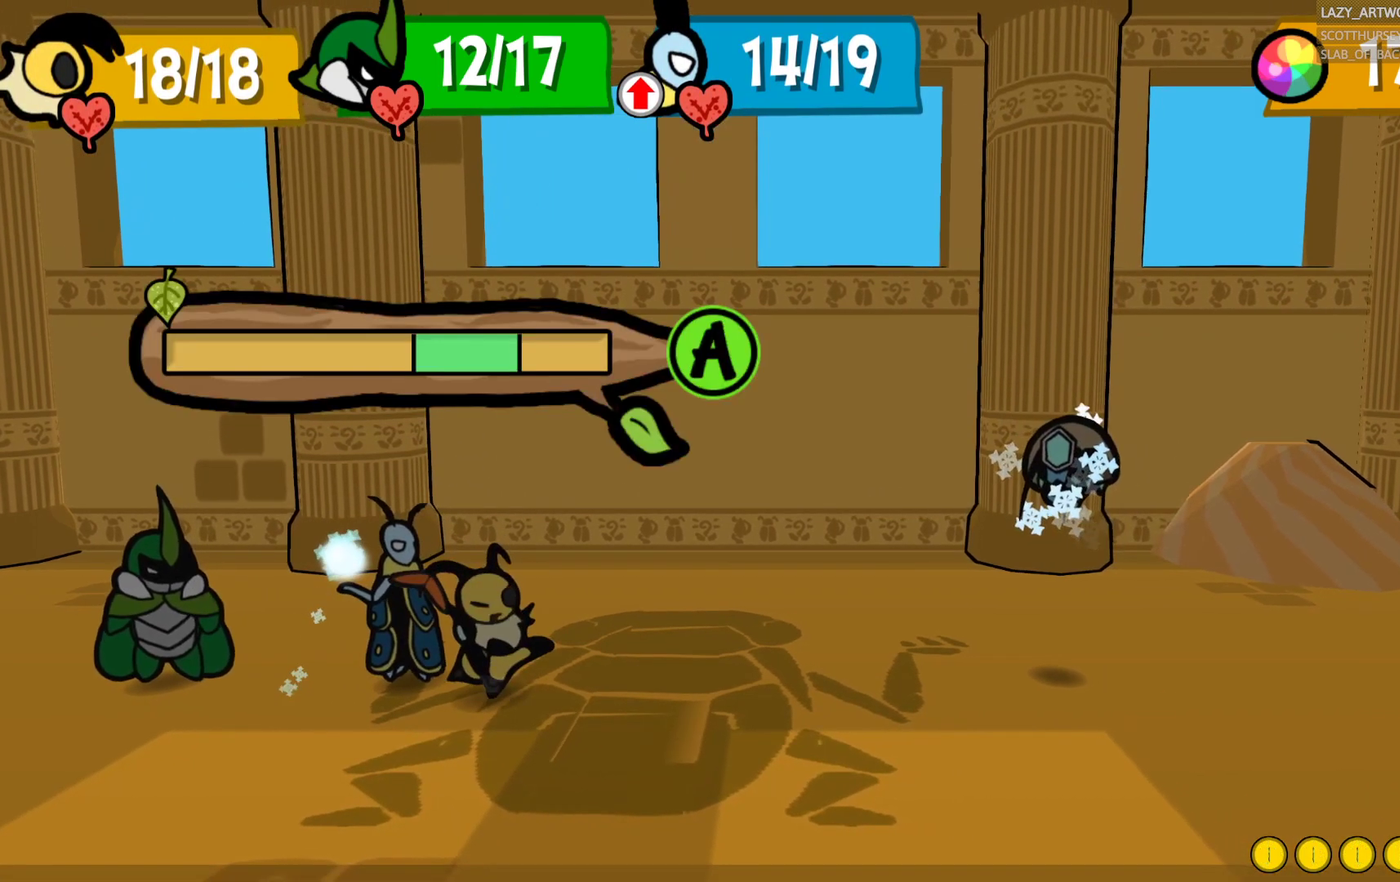
{"buttons": [], "left_stick": "center", "right_stick": "center", "events": []}
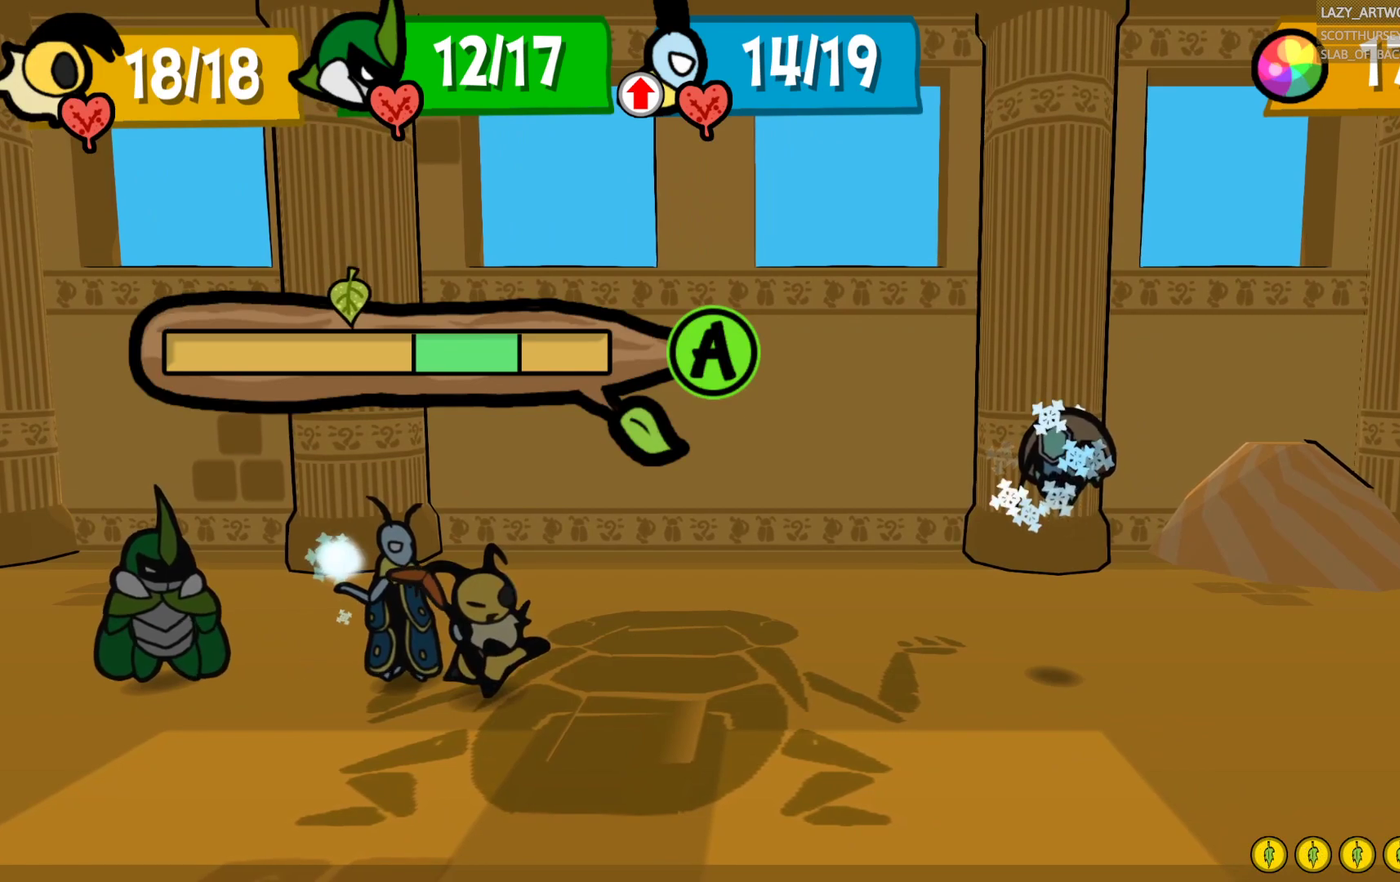
{"buttons": ["CROSS"], "left_stick": "center", "right_stick": "center", "events": [[133, "CROSS", "down"]]}
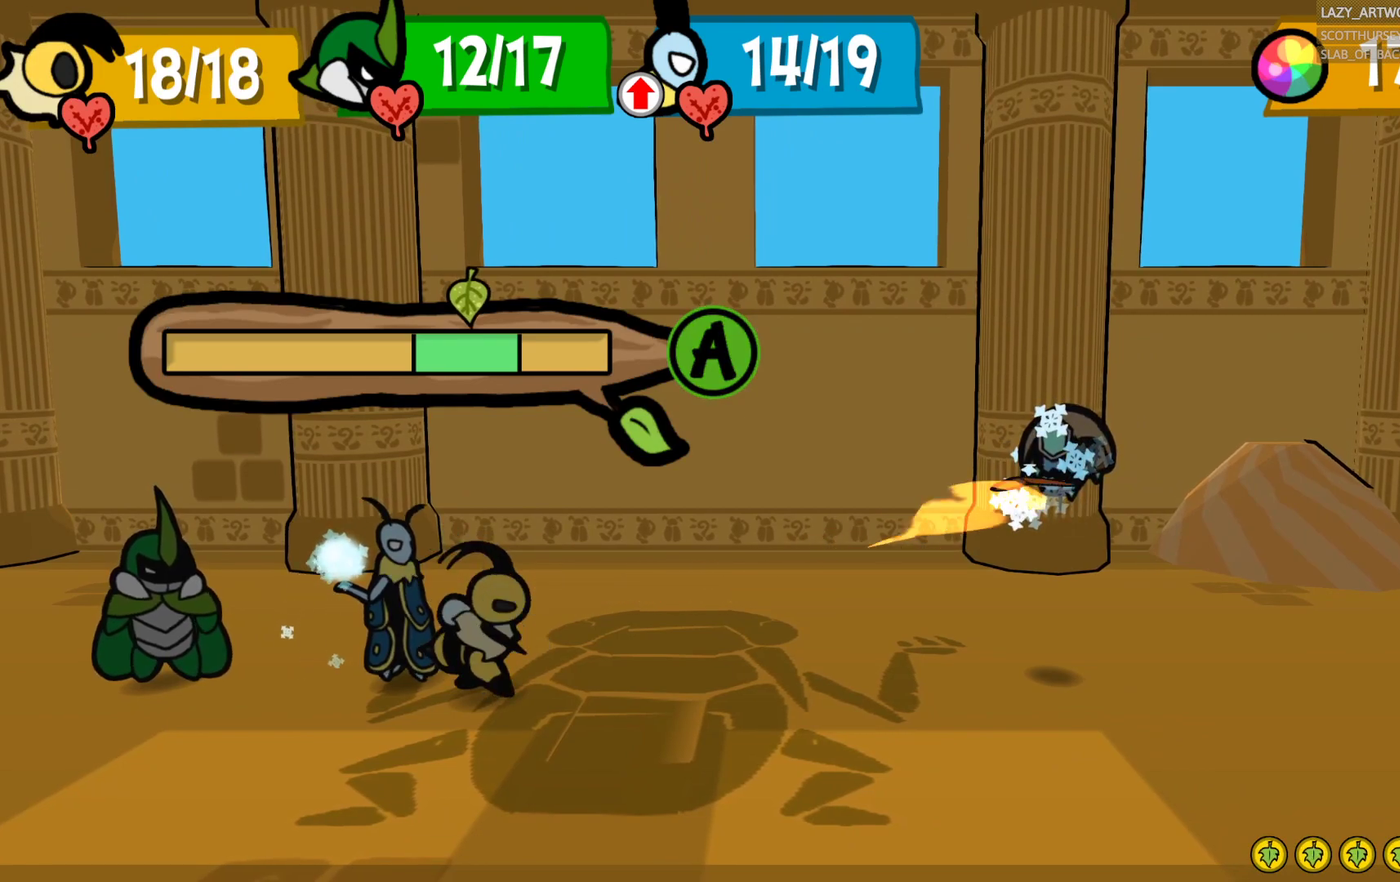
{"buttons": ["CROSS"], "left_stick": "center", "right_stick": "center", "events": []}